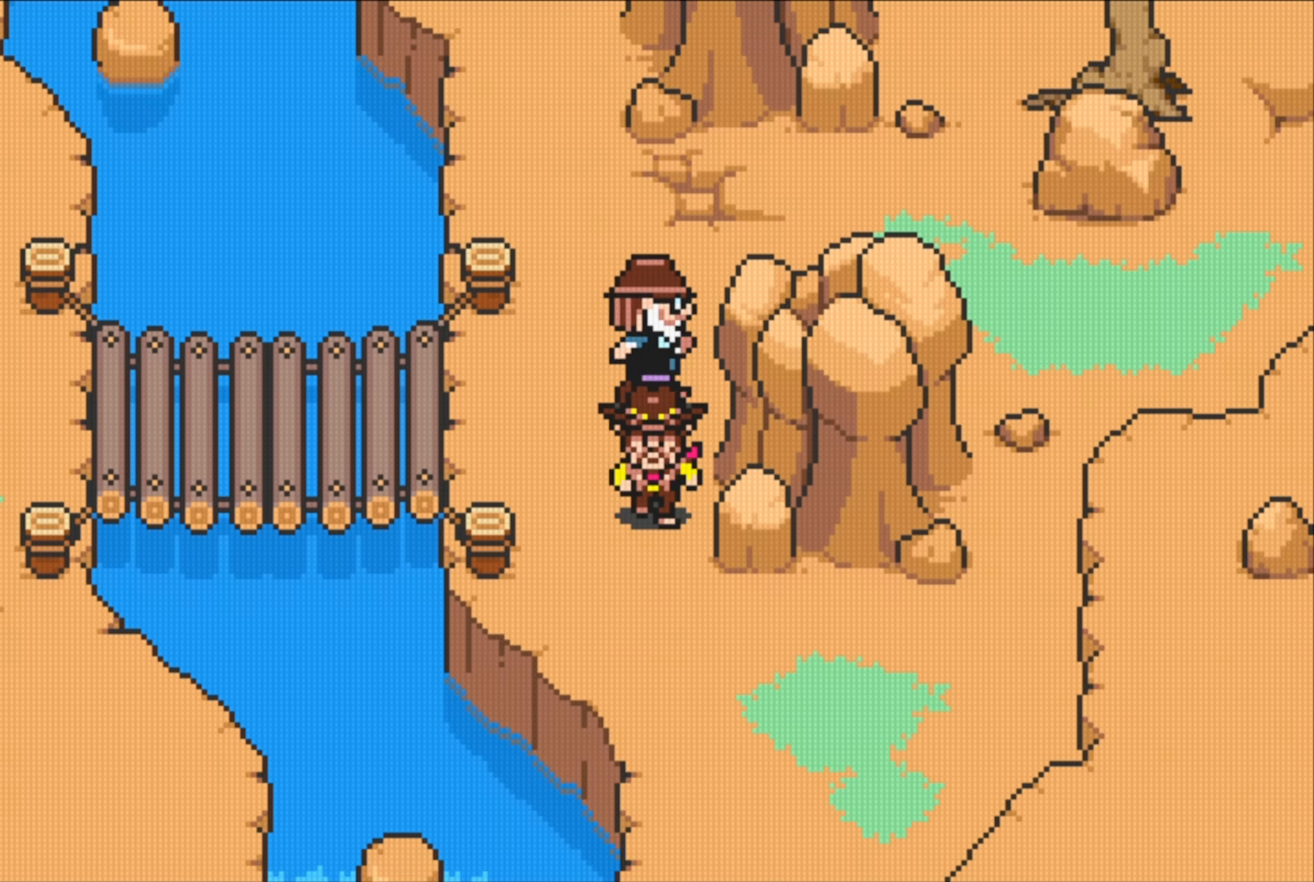
Gameplay with a controller (Nintendo layout); each line is a JSON object with the inputs held at the frame after it. "events" lists button and stick changes between this image and that frame as [ms after this image, input, new state], when the widget could be followed in between. Not read: L3 R3.
{"buttons": [], "events": [[200, "DPAD_RIGHT", "down"], [416, "DPAD_RIGHT", "up"]]}
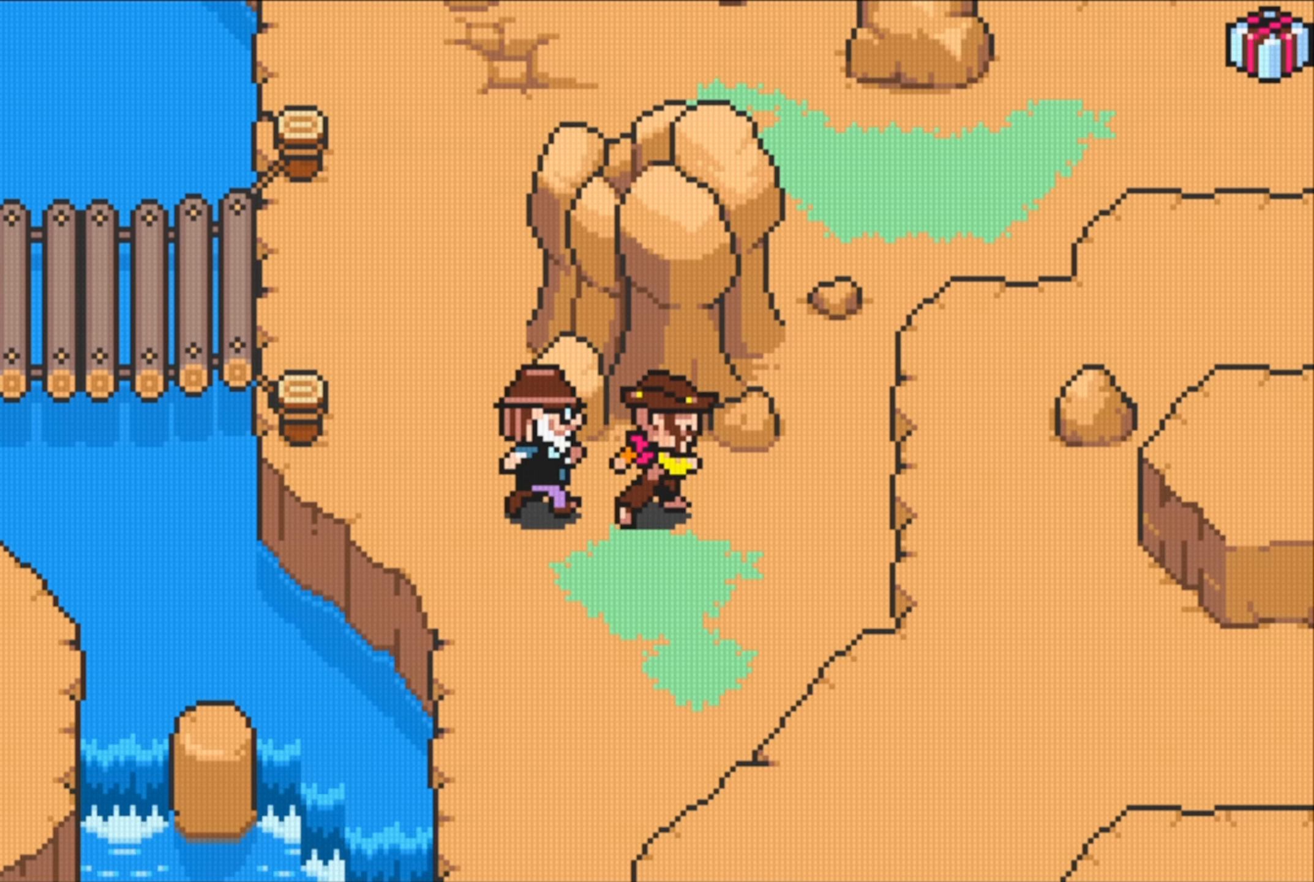
{"buttons": ["DPAD_UP"], "events": [[233, "DPAD_UP", "down"]]}
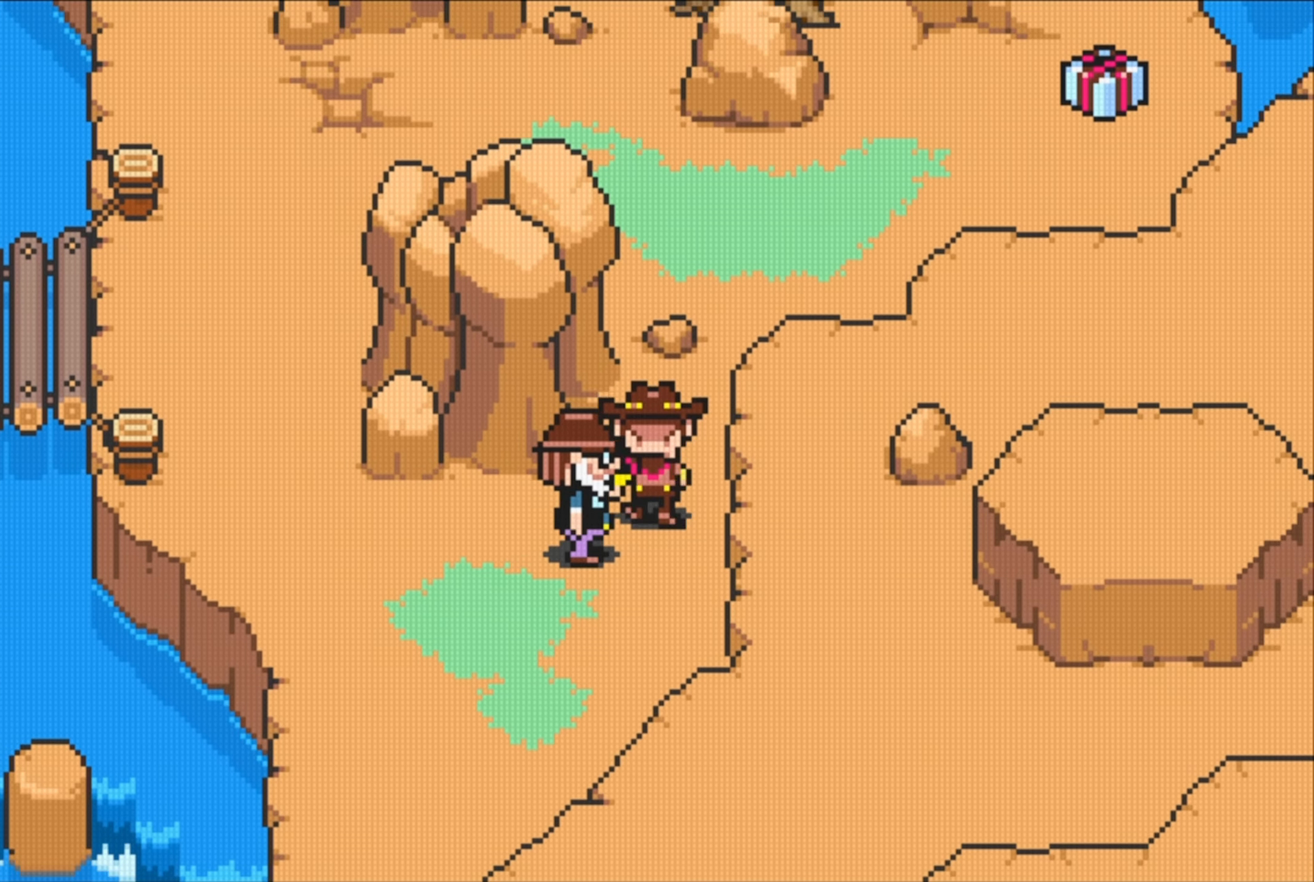
{"buttons": ["DPAD_LEFT"], "events": [[16, "DPAD_UP", "up"], [200, "DPAD_RIGHT", "down"], [283, "DPAD_UP", "down"], [316, "DPAD_RIGHT", "up"], [400, "DPAD_LEFT", "down"], [400, "DPAD_UP", "up"]]}
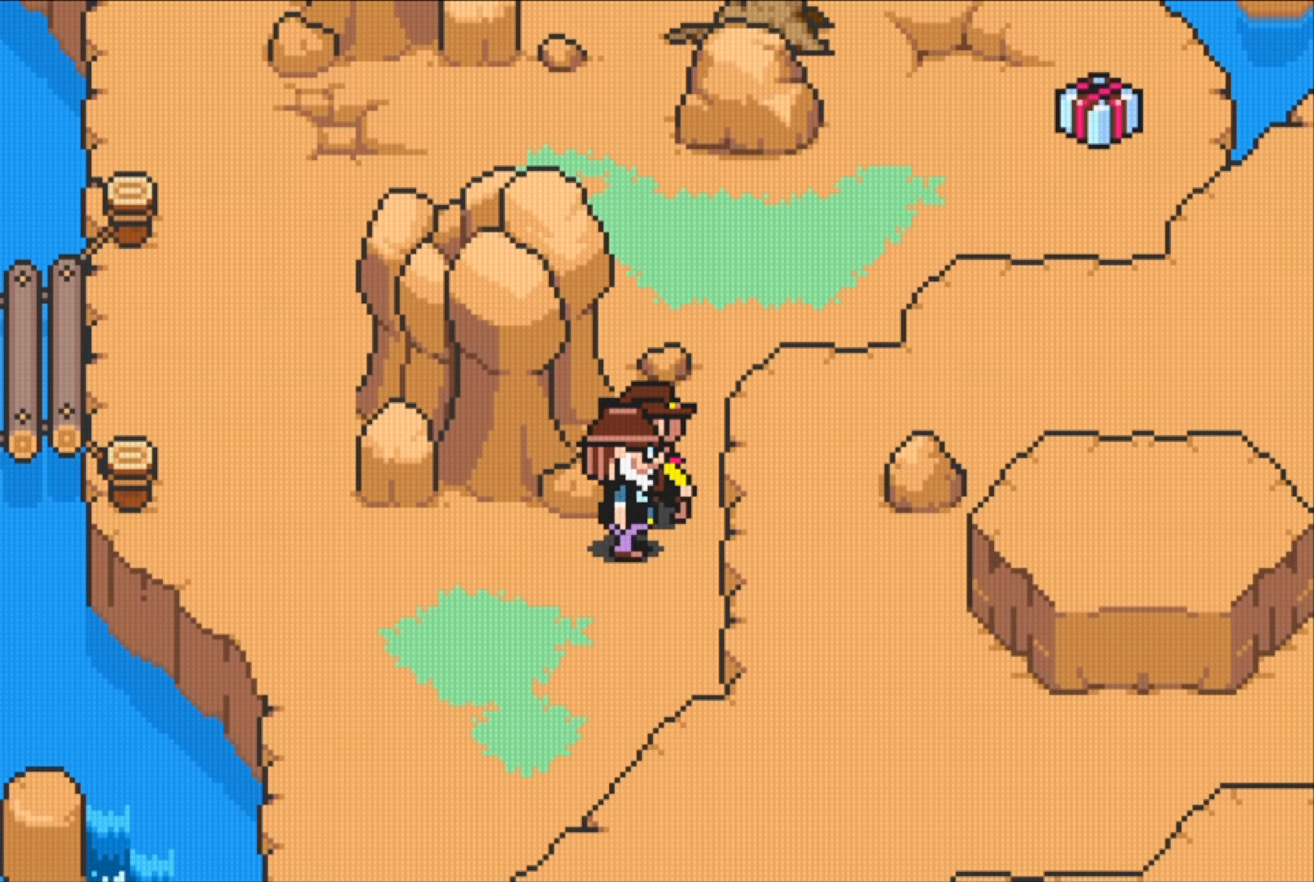
{"buttons": ["DPAD_LEFT"], "events": [[283, "DPAD_DOWN", "down"], [417, "DPAD_DOWN", "up"]]}
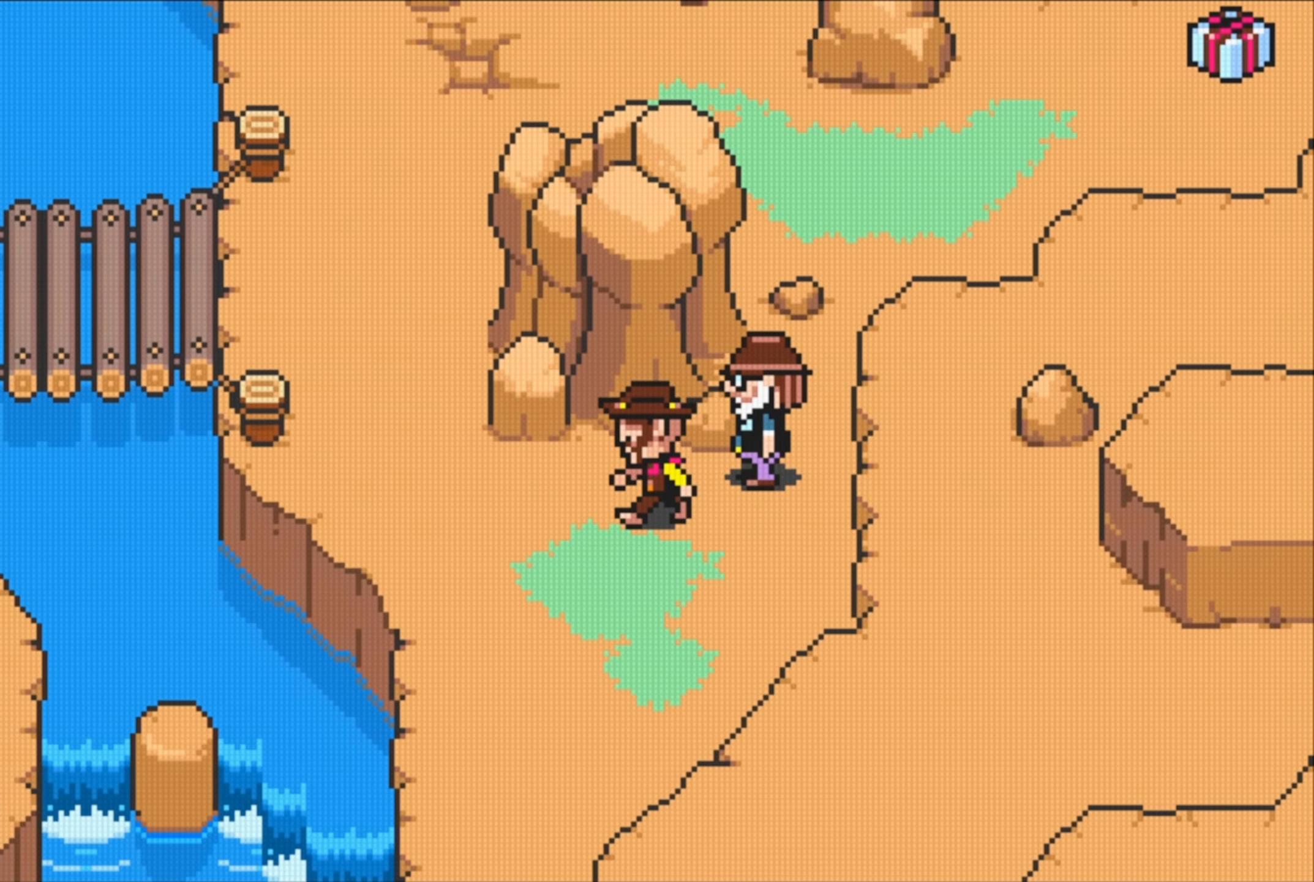
{"buttons": ["DPAD_LEFT"], "events": []}
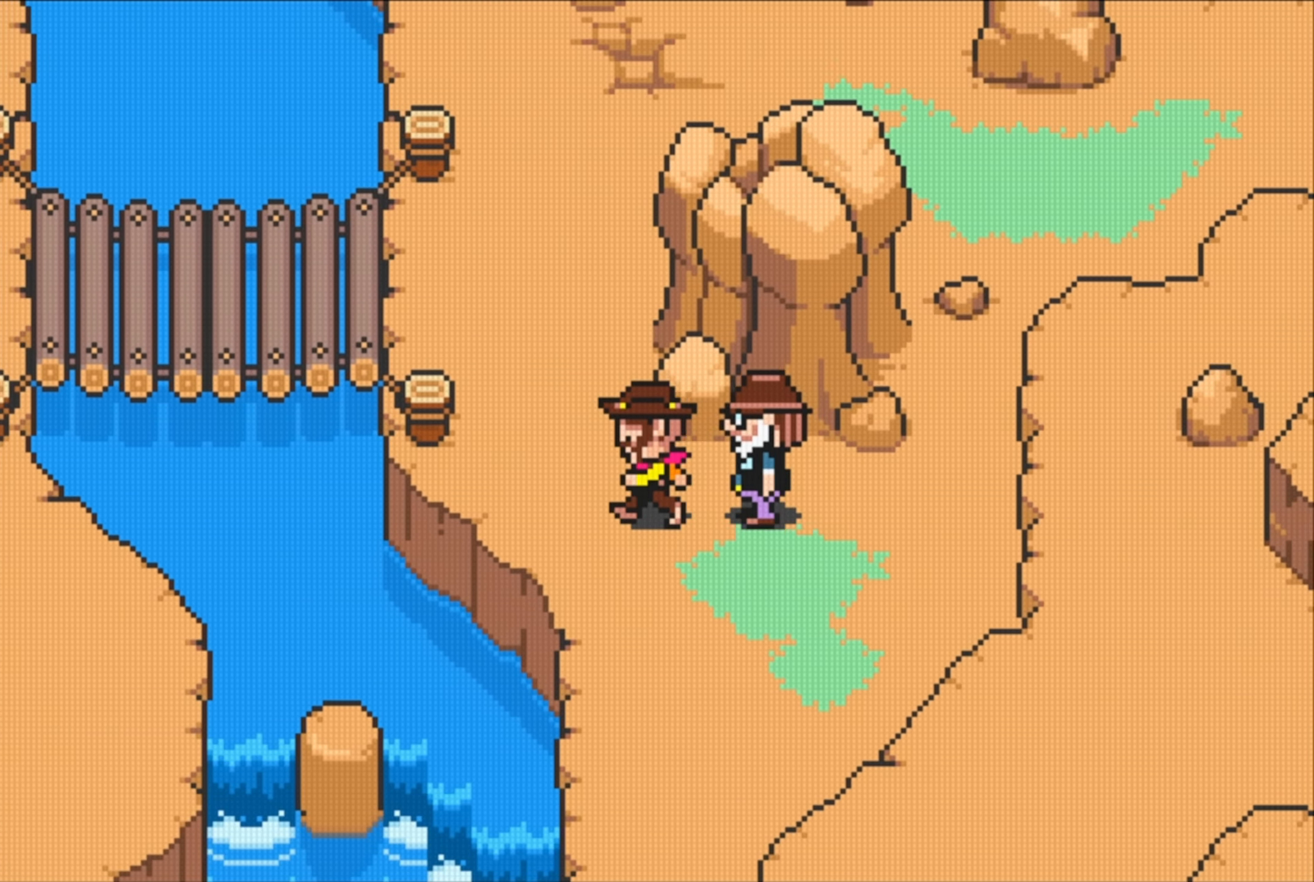
{"buttons": ["DPAD_UP"], "events": [[150, "DPAD_UP", "down"], [183, "DPAD_LEFT", "up"]]}
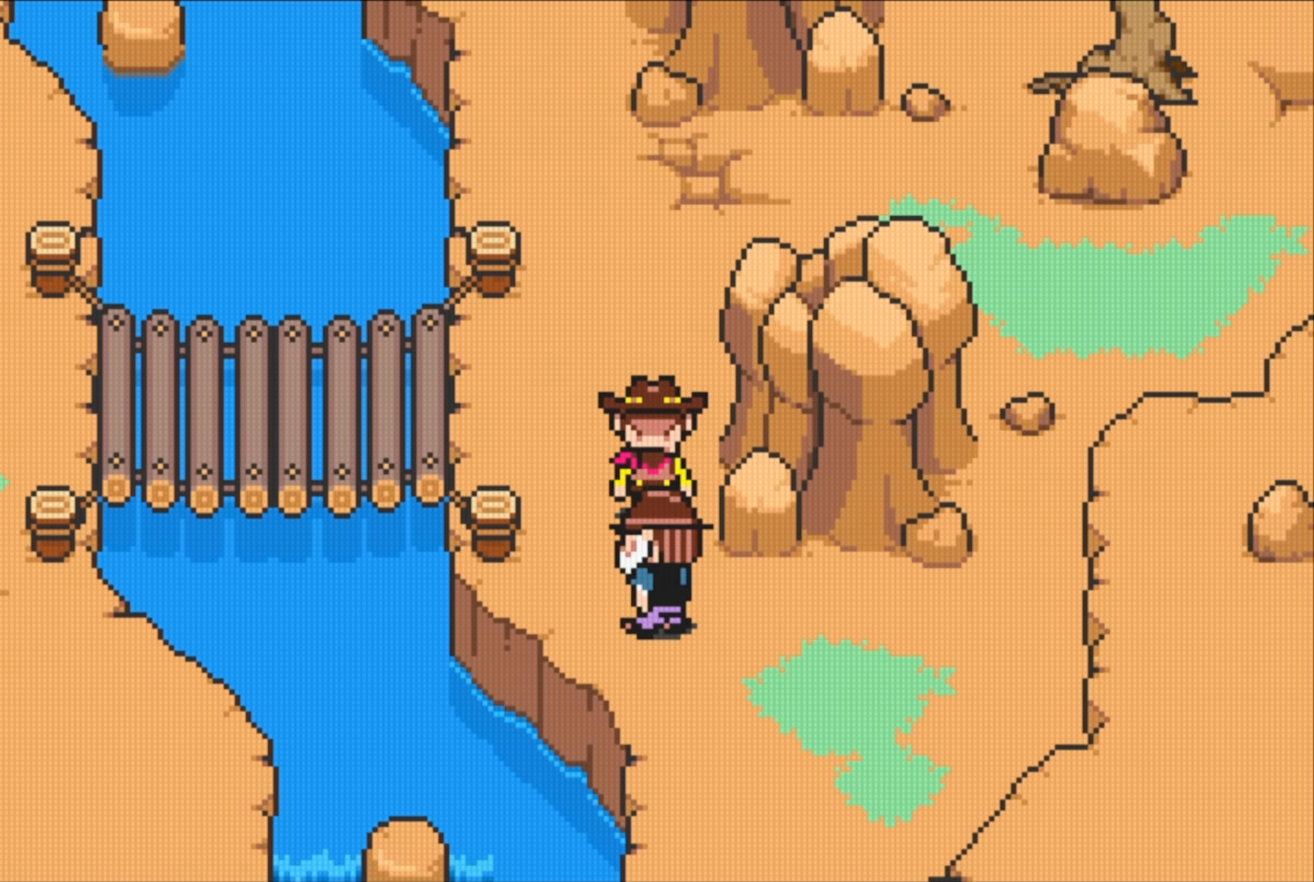
{"buttons": ["DPAD_UP"], "events": []}
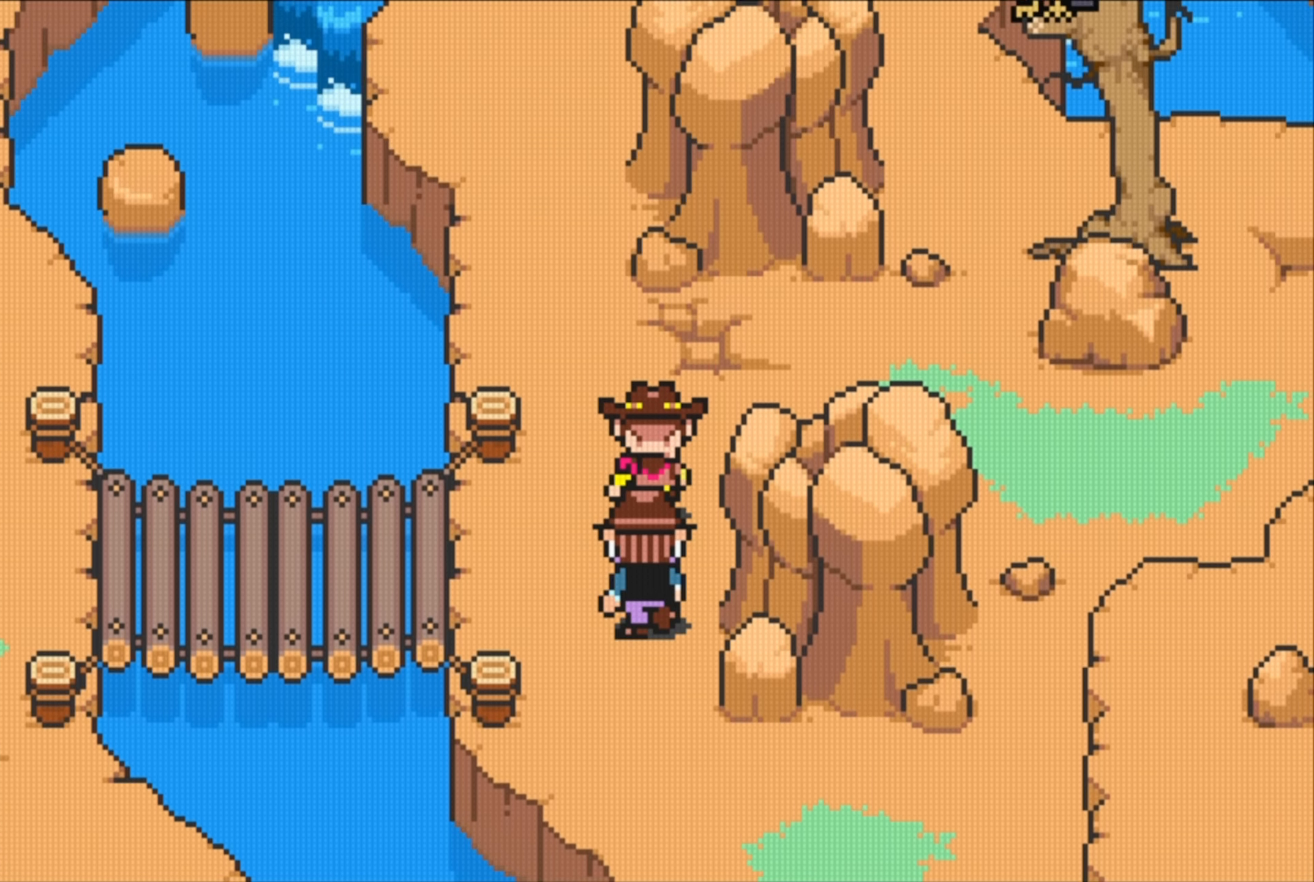
{"buttons": ["B"], "events": [[167, "DPAD_RIGHT", "down"], [183, "DPAD_UP", "up"], [400, "DPAD_RIGHT", "up"], [500, "B", "down"]]}
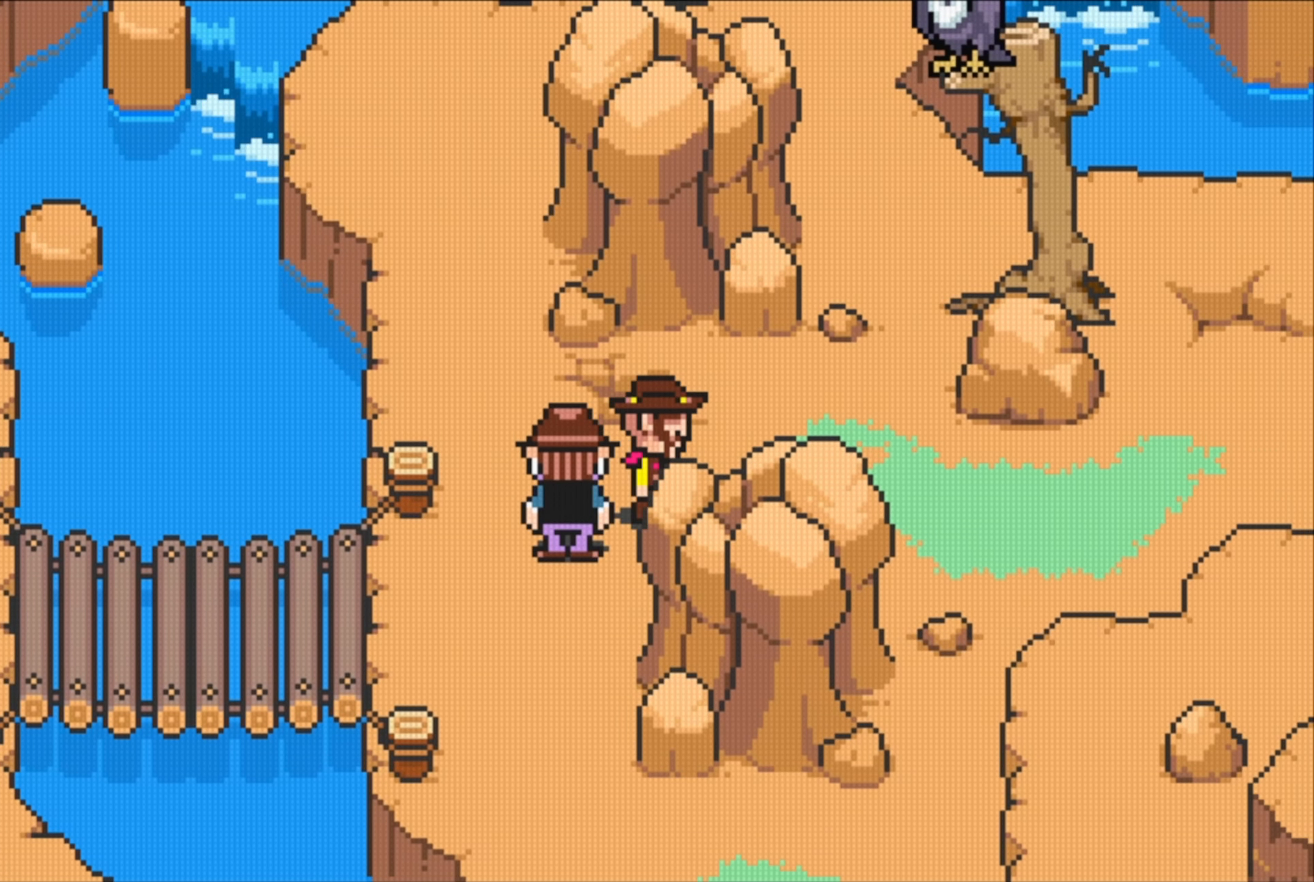
{"buttons": [], "events": [[250, "B", "up"]]}
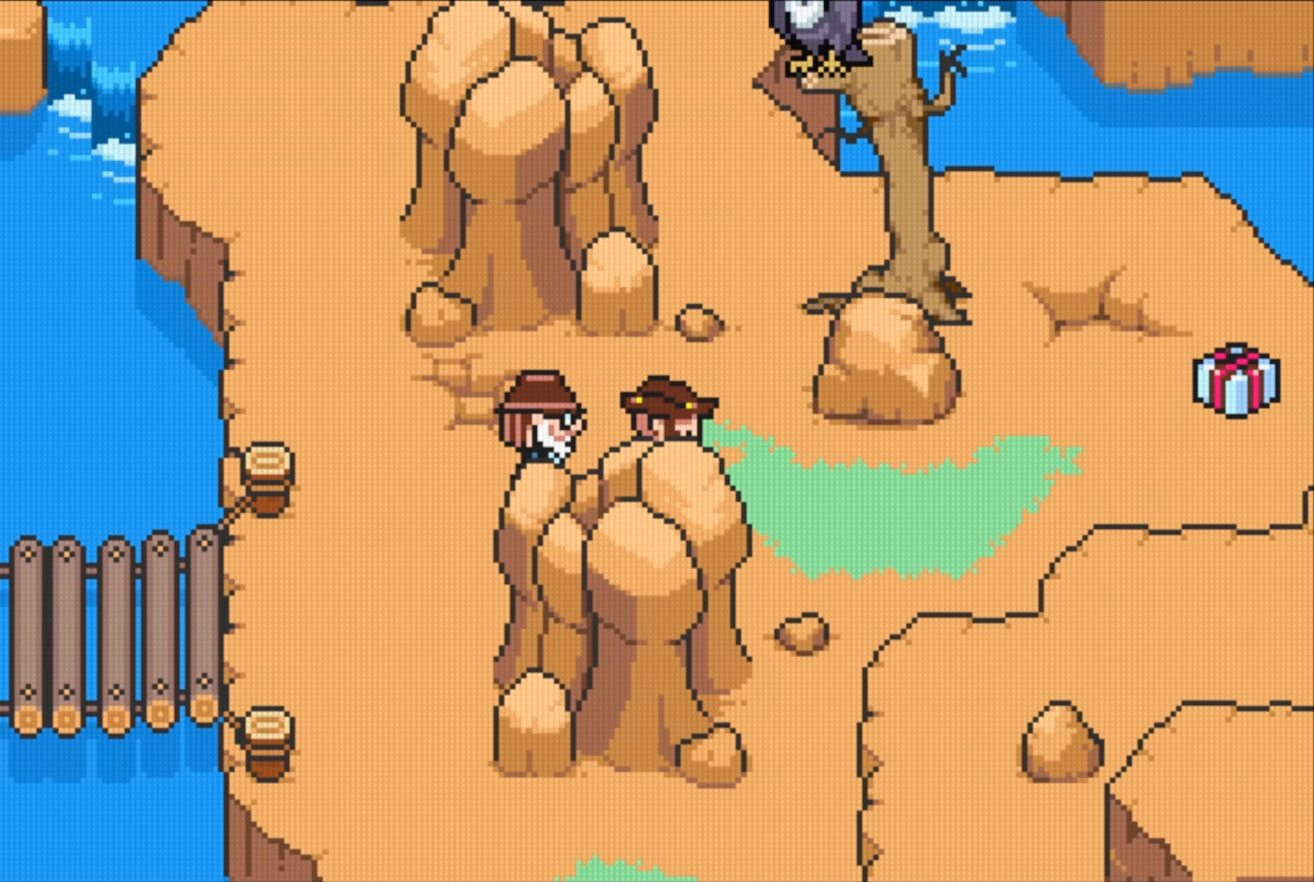
{"buttons": [], "events": []}
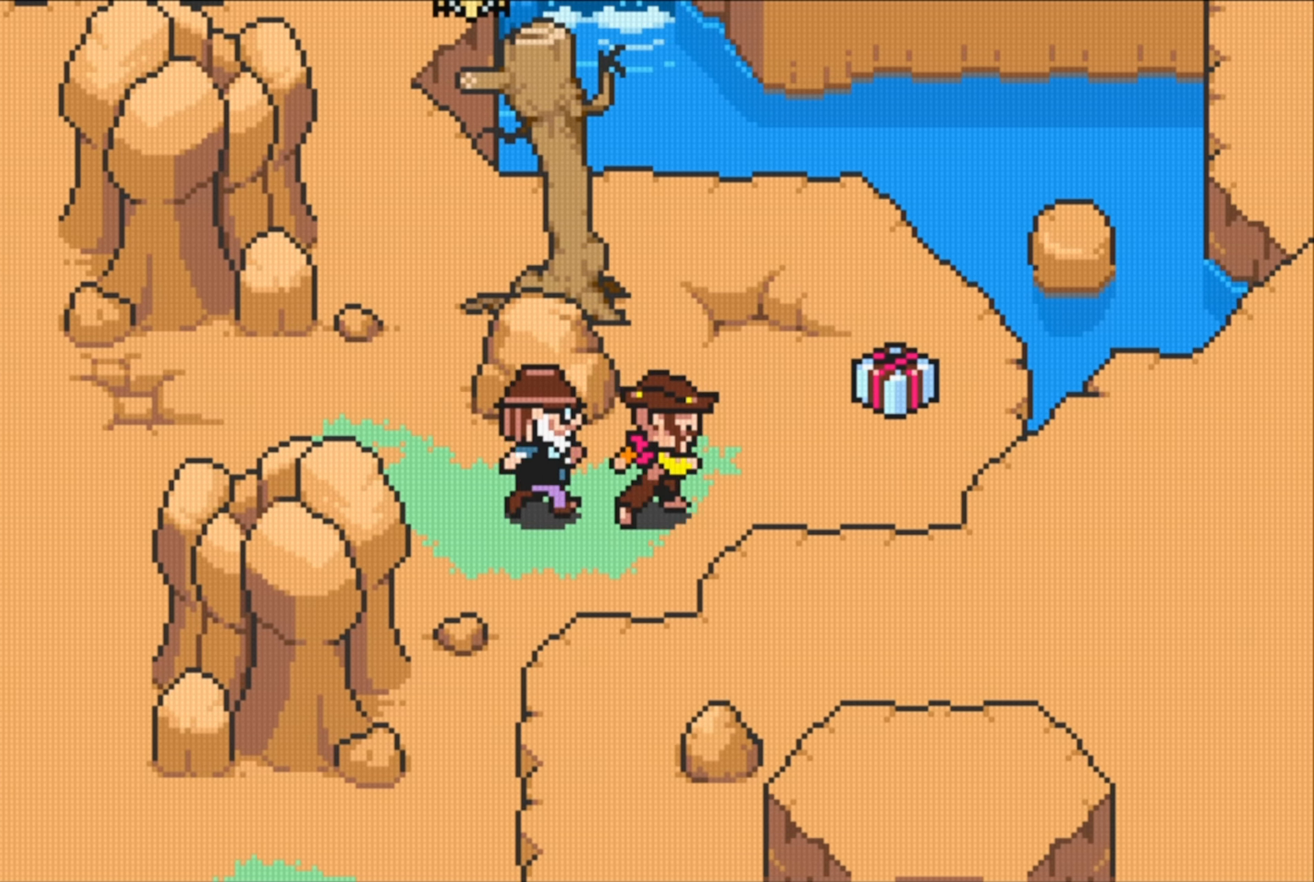
{"buttons": ["A", "DPAD_UP"], "events": [[50, "DPAD_UP", "down"], [233, "DPAD_RIGHT", "down"], [267, "DPAD_UP", "up"], [433, "A", "down"], [500, "DPAD_RIGHT", "up"], [500, "DPAD_UP", "down"]]}
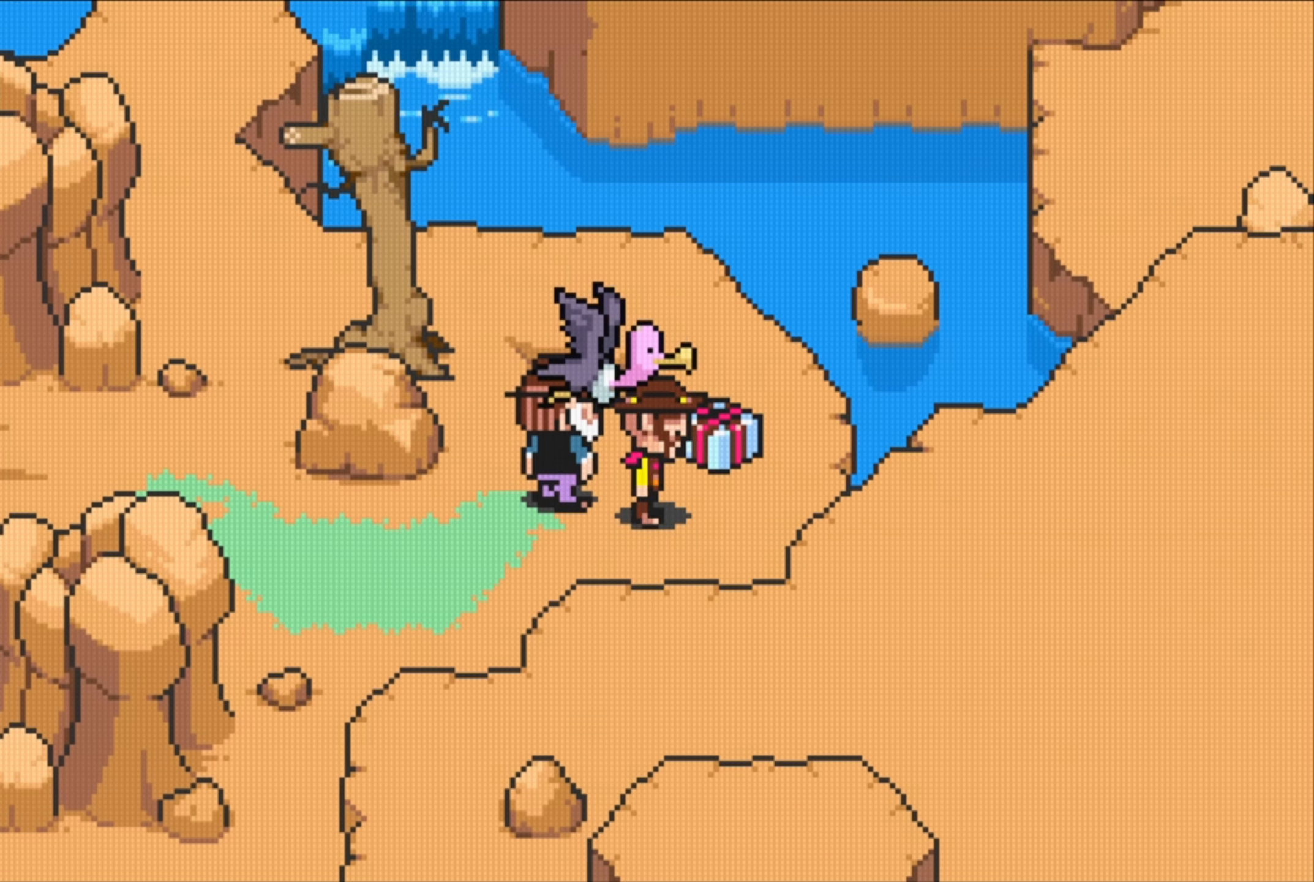
{"buttons": ["DPAD_UP"], "events": [[33, "DPAD_LEFT", "down"], [100, "A", "up"], [283, "DPAD_LEFT", "up"]]}
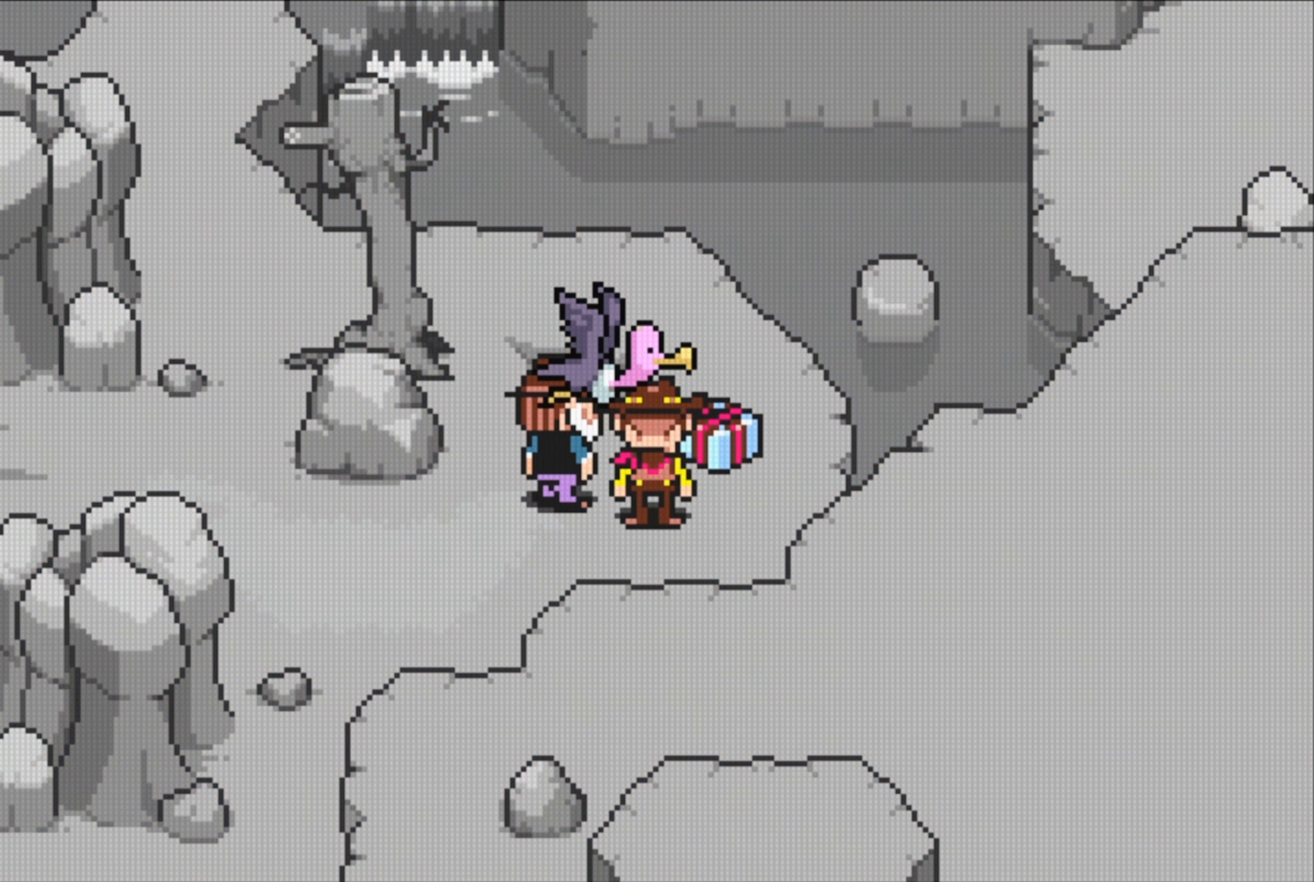
{"buttons": ["DPAD_UP"], "events": [[217, "DPAD_LEFT", "down"], [450, "DPAD_LEFT", "up"]]}
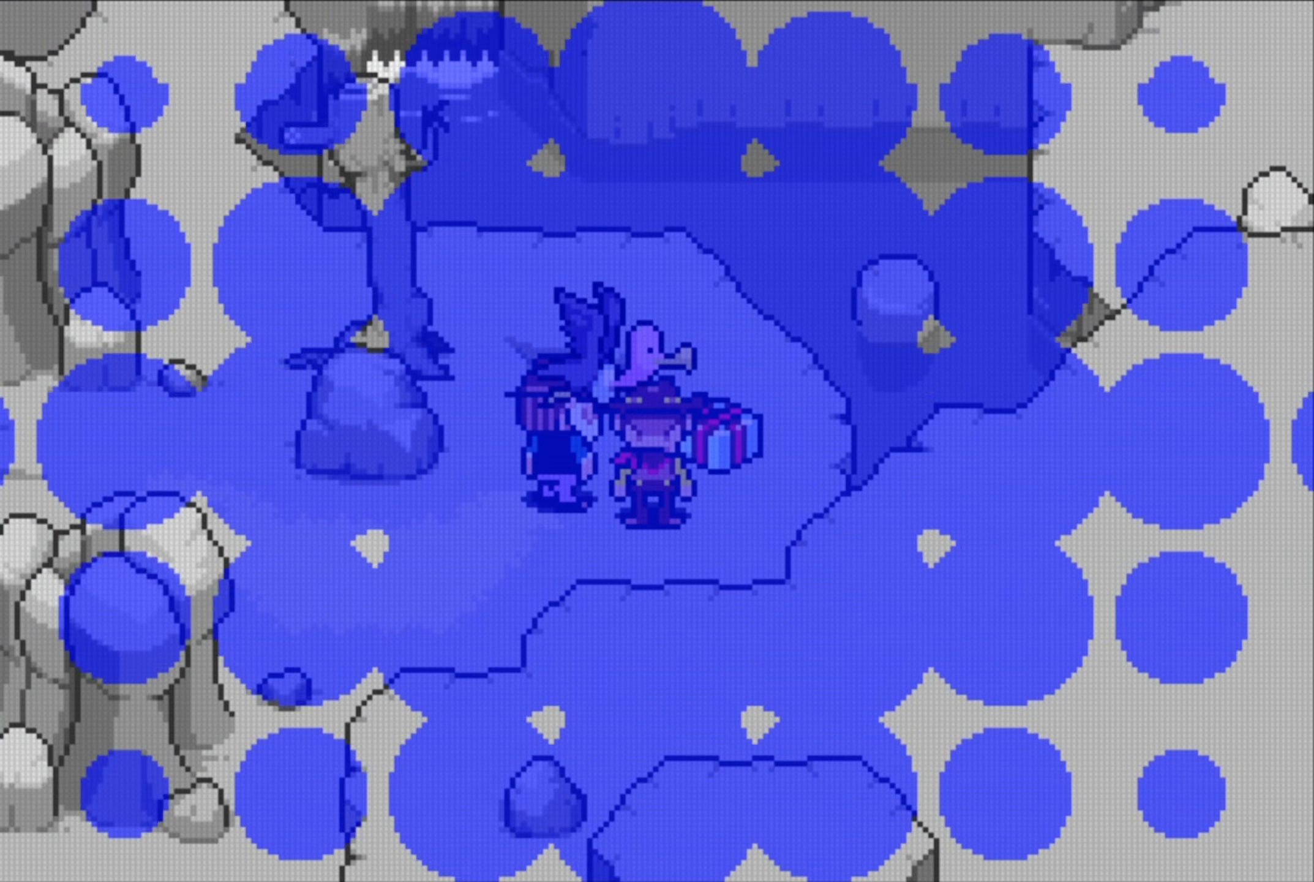
{"buttons": [], "events": [[134, "DPAD_UP", "up"]]}
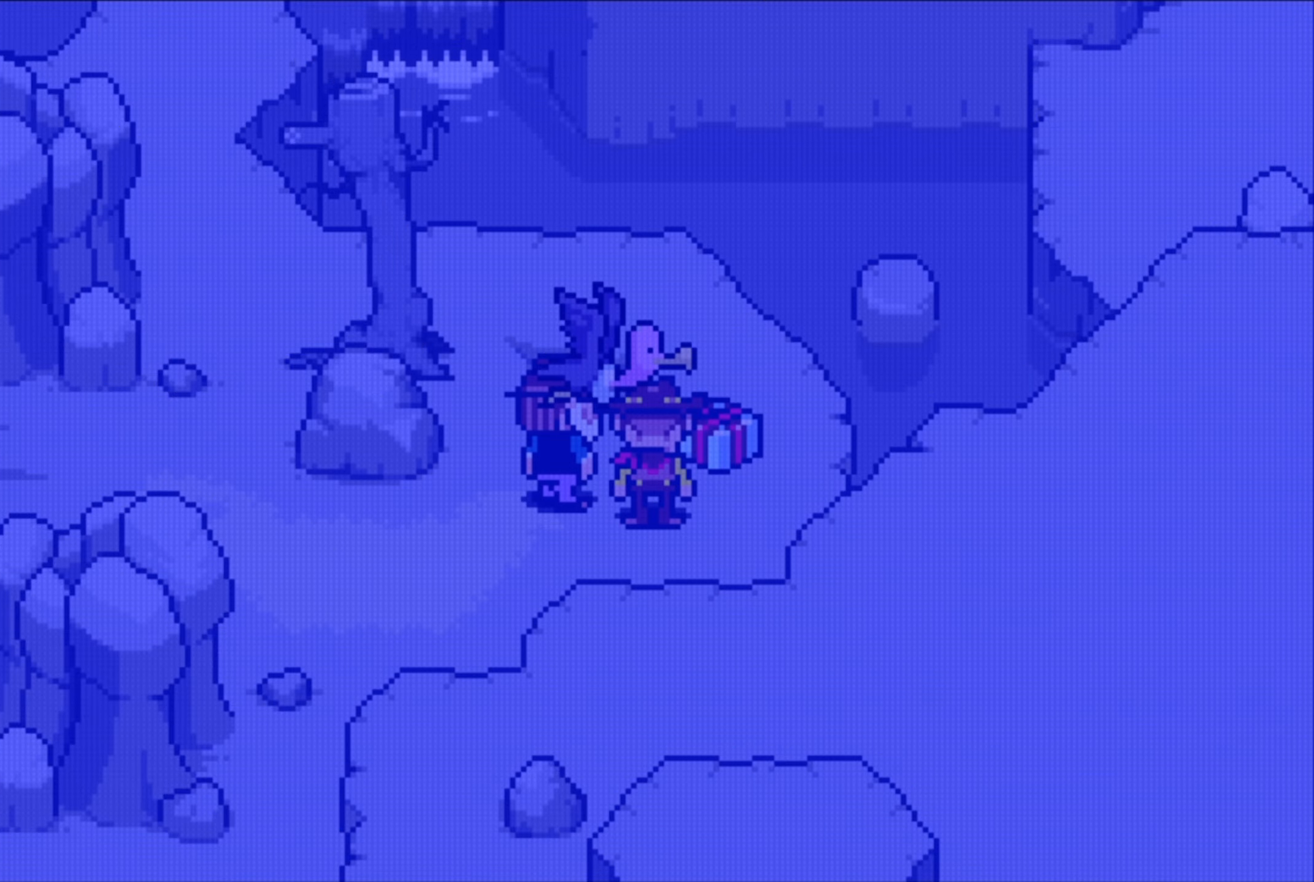
{"buttons": [], "events": []}
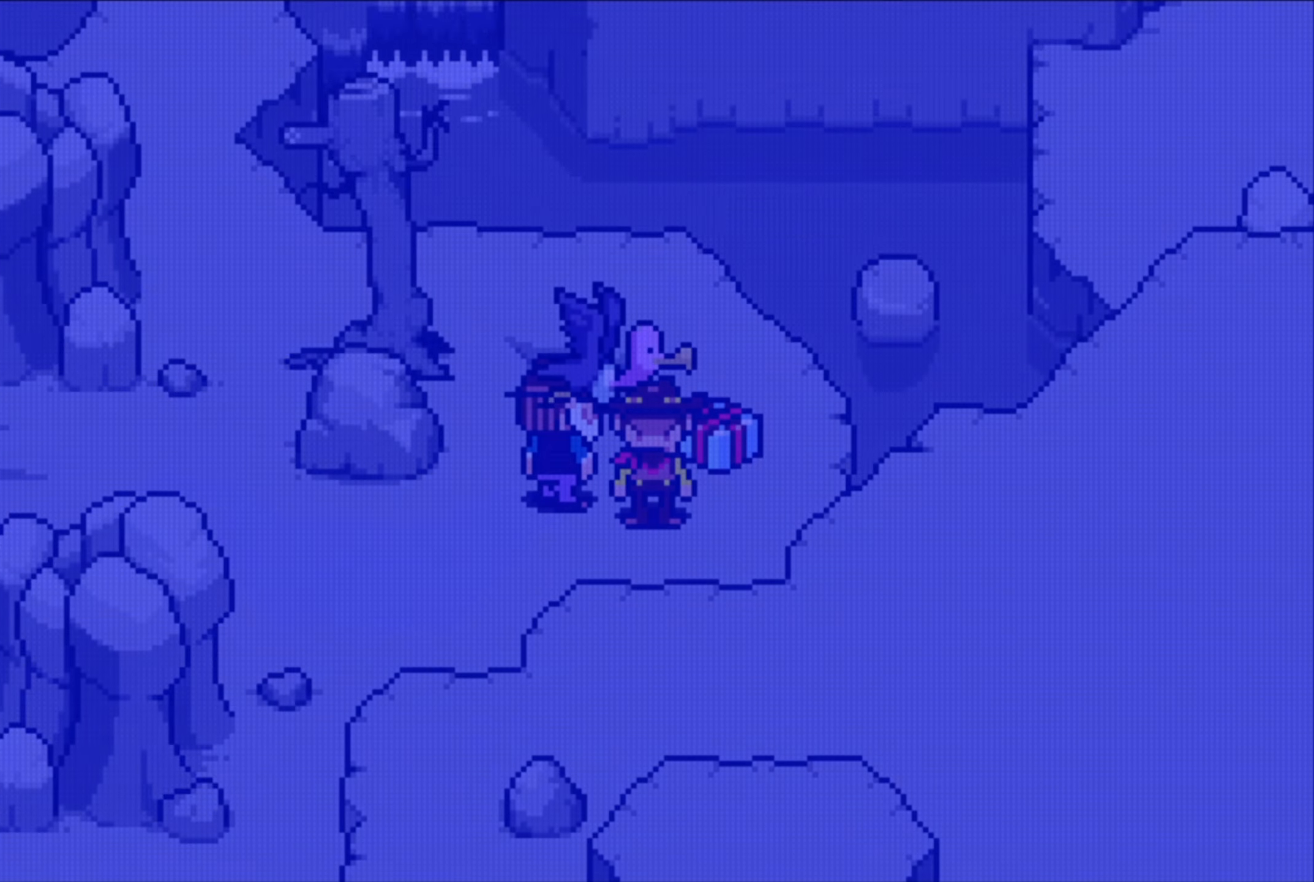
{"buttons": [], "events": []}
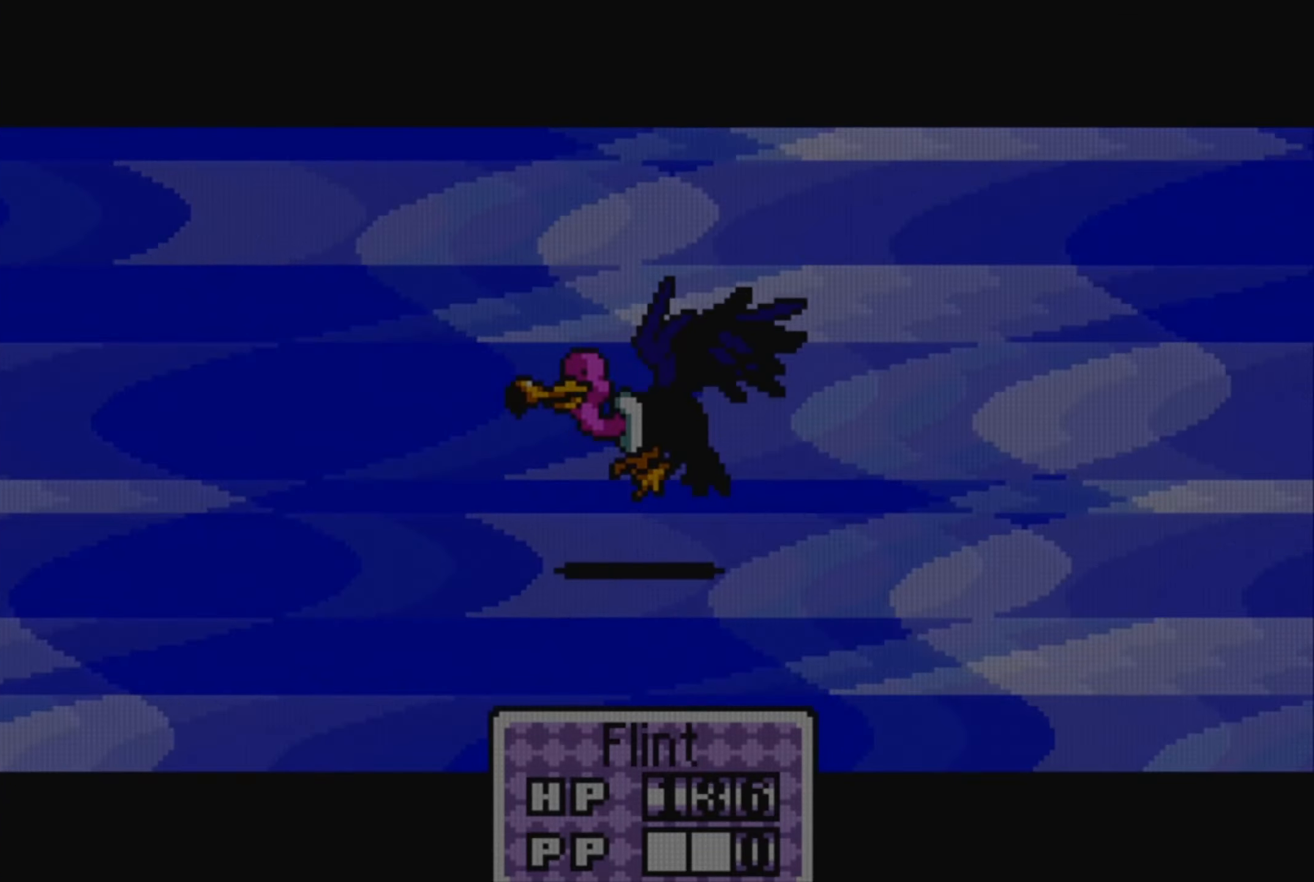
{"buttons": [], "events": []}
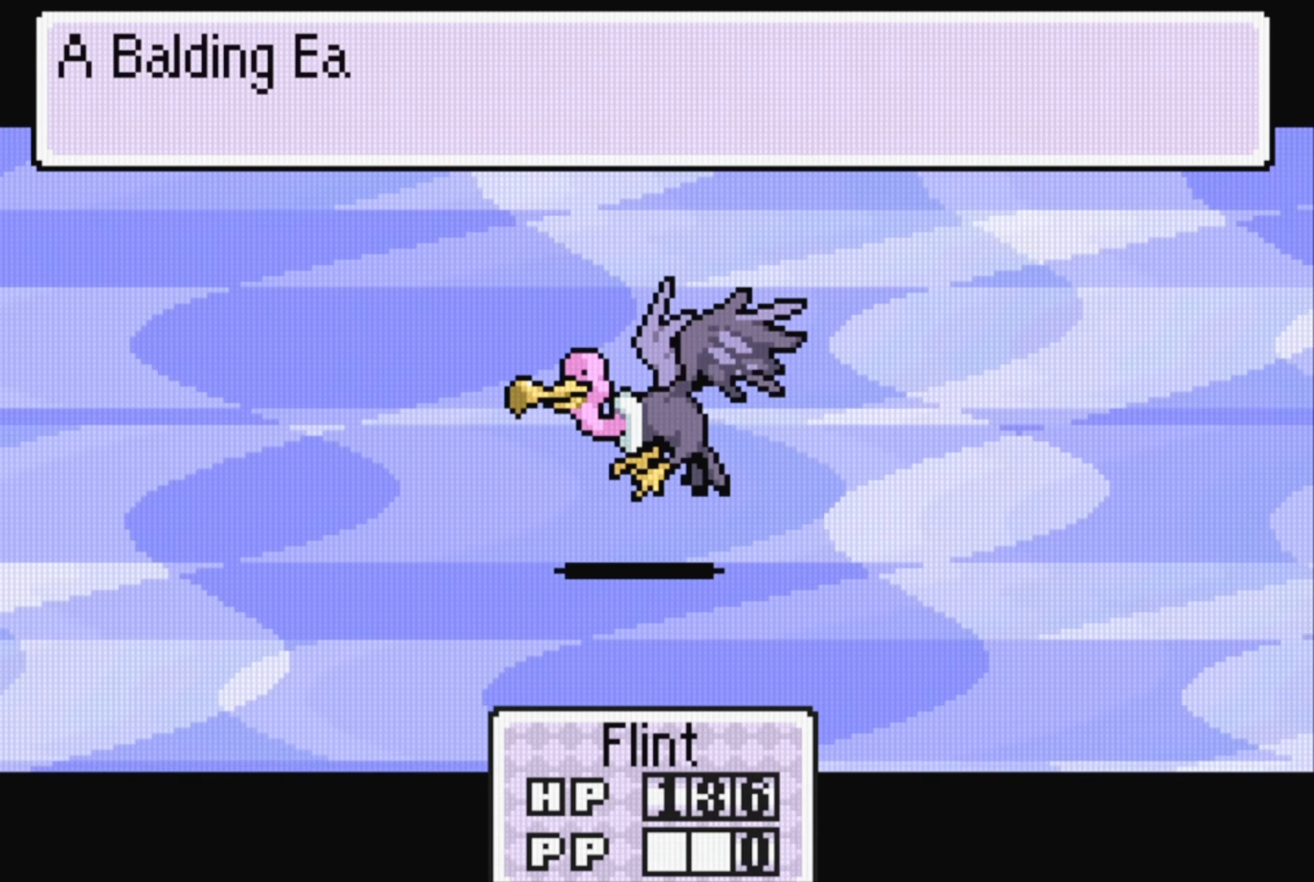
{"buttons": [], "events": []}
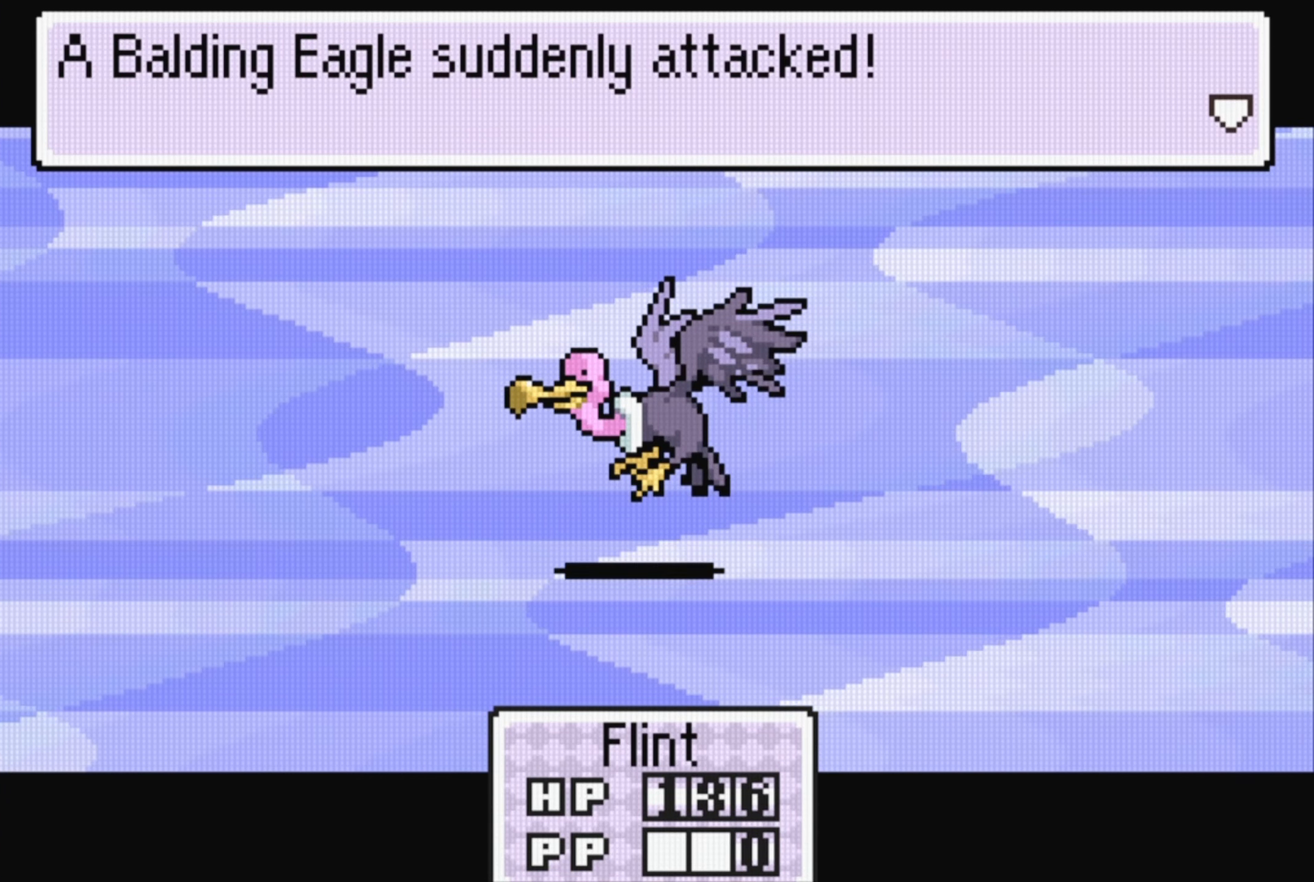
{"buttons": [], "events": [[150, "A", "down"], [284, "A", "up"]]}
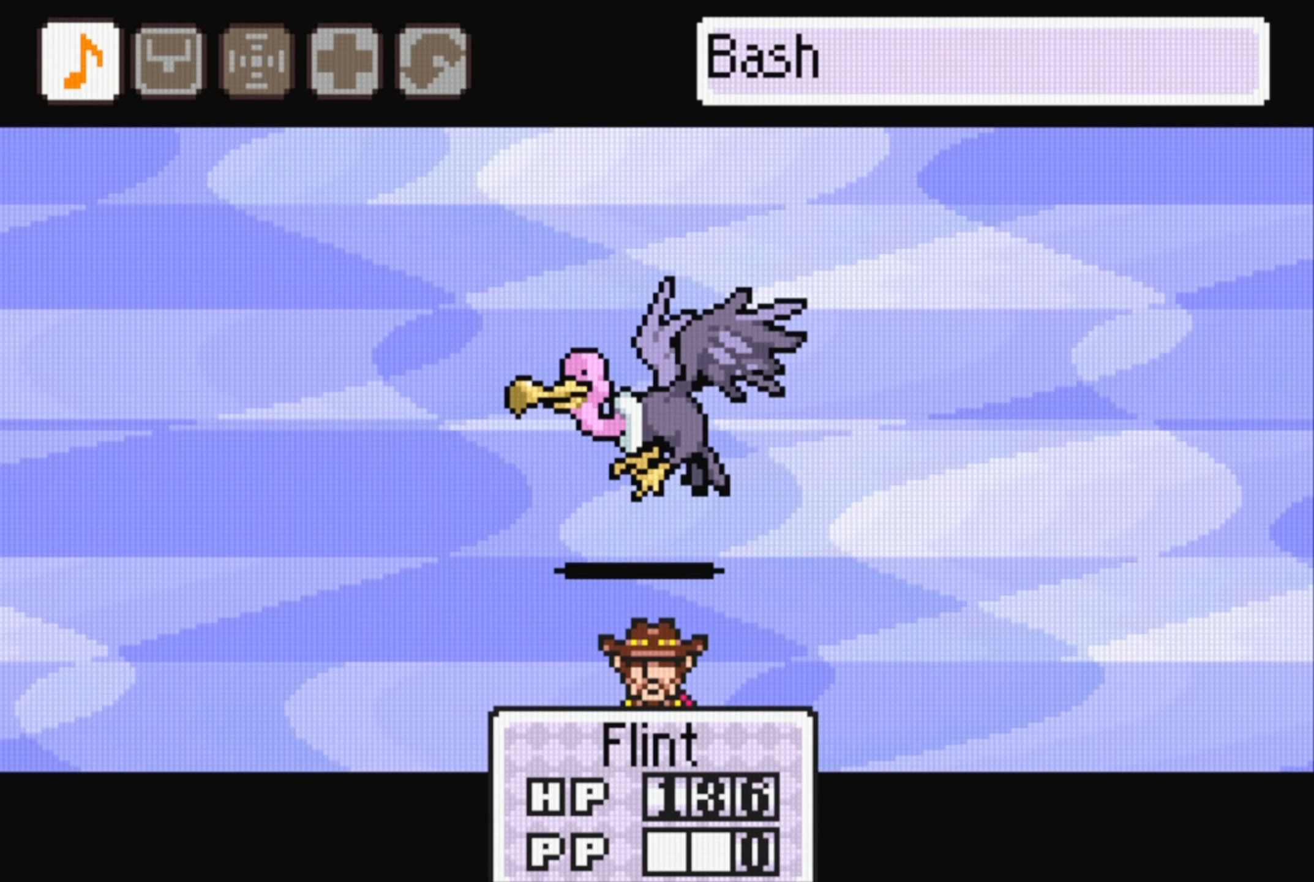
{"buttons": [], "events": []}
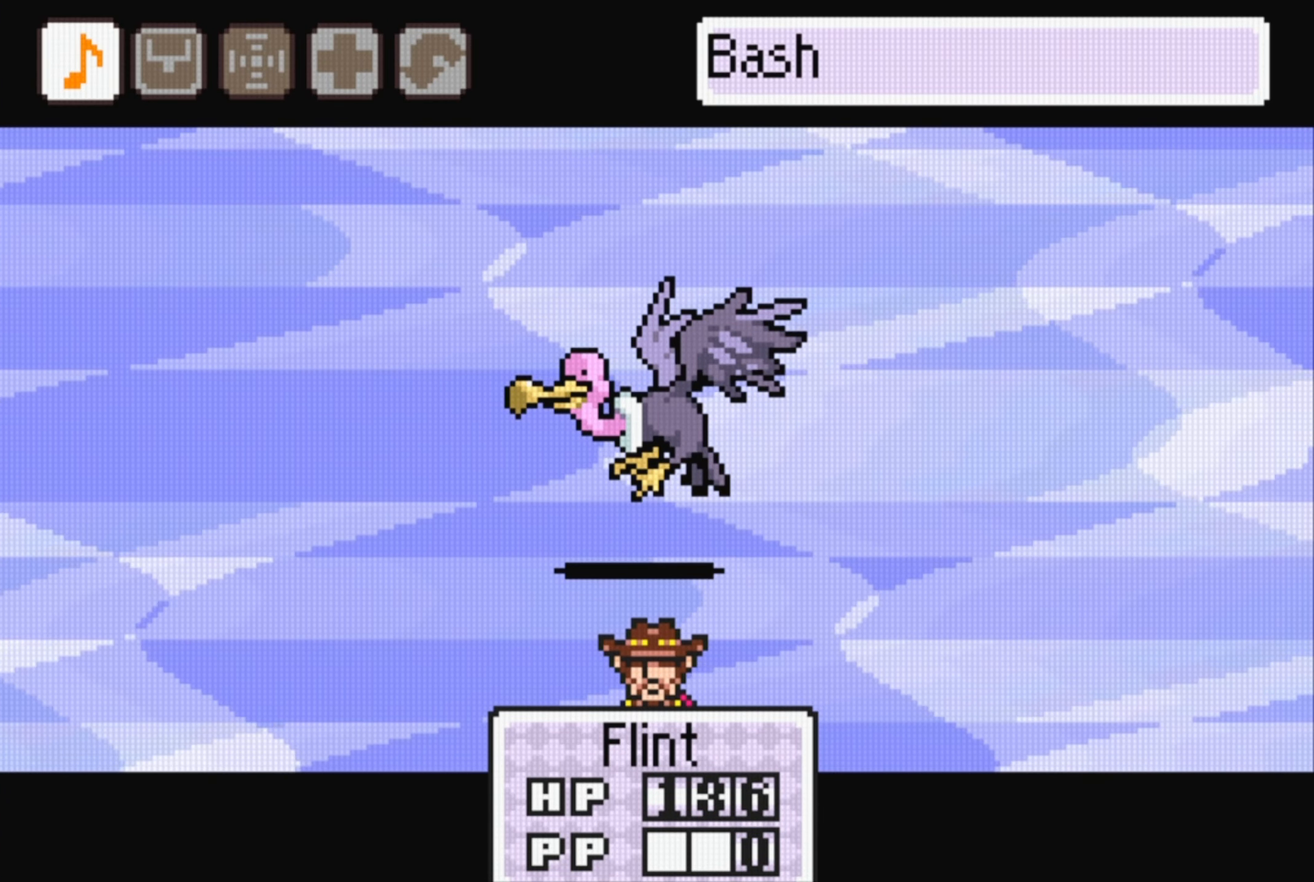
{"buttons": [], "events": []}
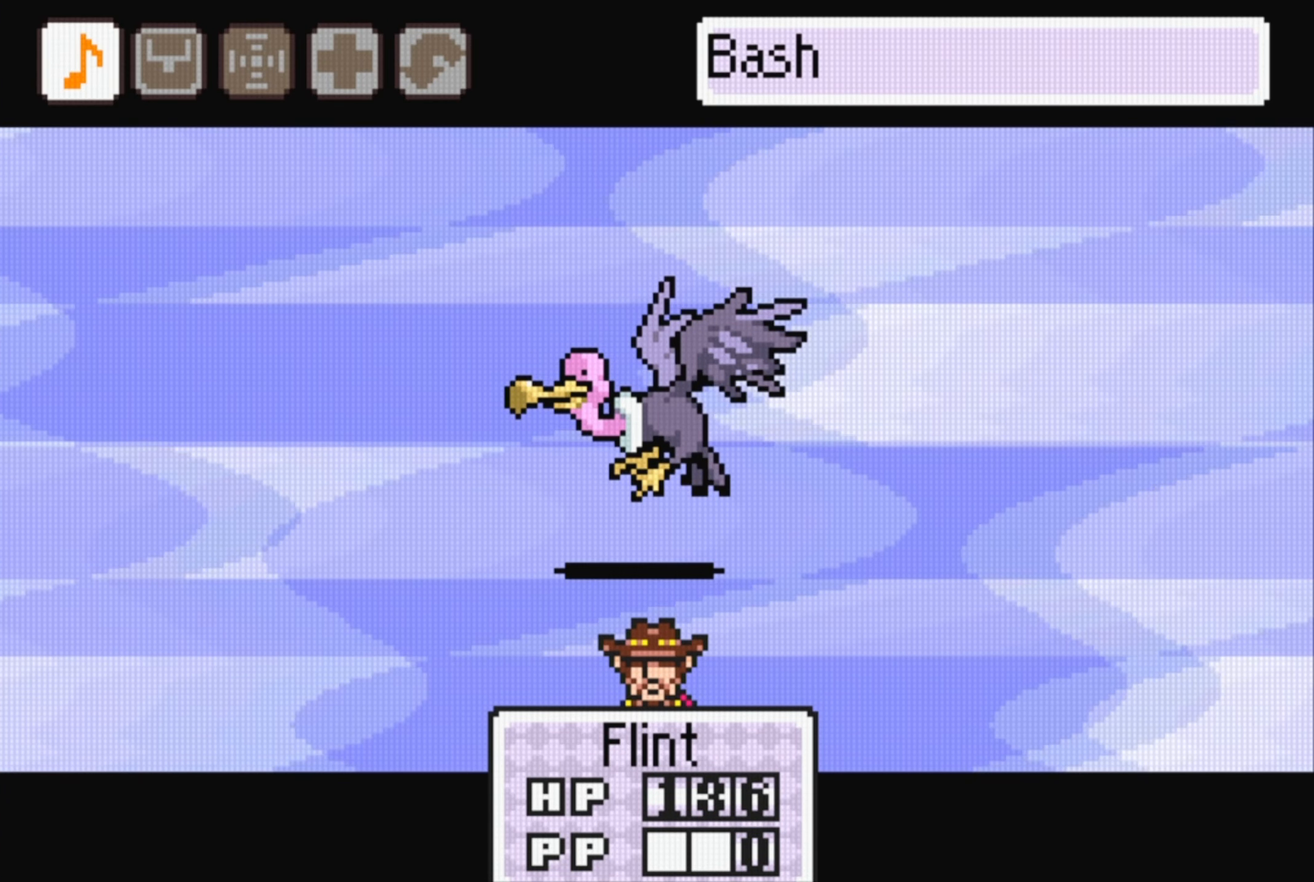
{"buttons": ["A"], "events": [[34, "A", "down"], [84, "A", "up"], [167, "A", "down"], [234, "A", "up"], [317, "A", "down"], [400, "A", "up"], [450, "A", "down"]]}
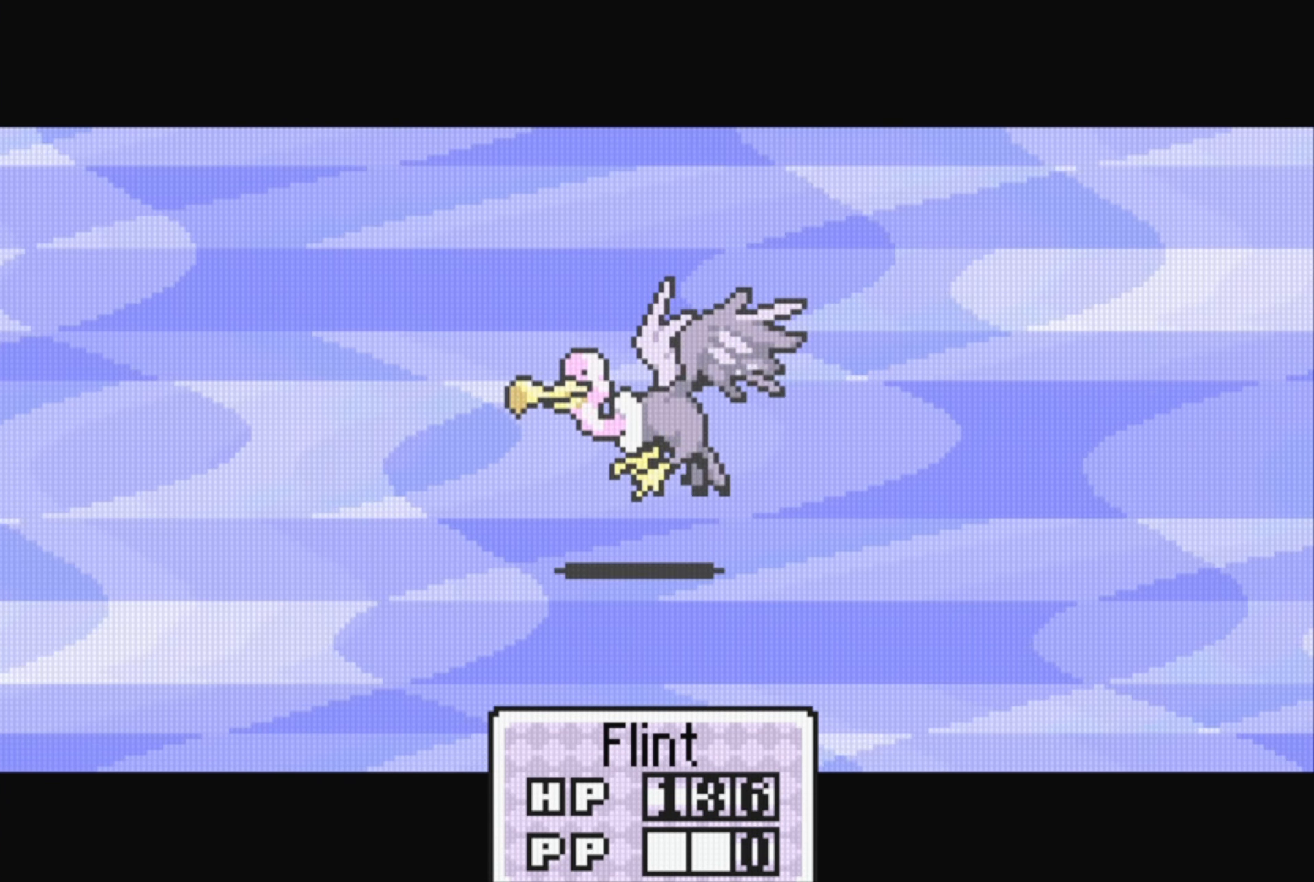
{"buttons": [], "events": [[50, "A", "up"]]}
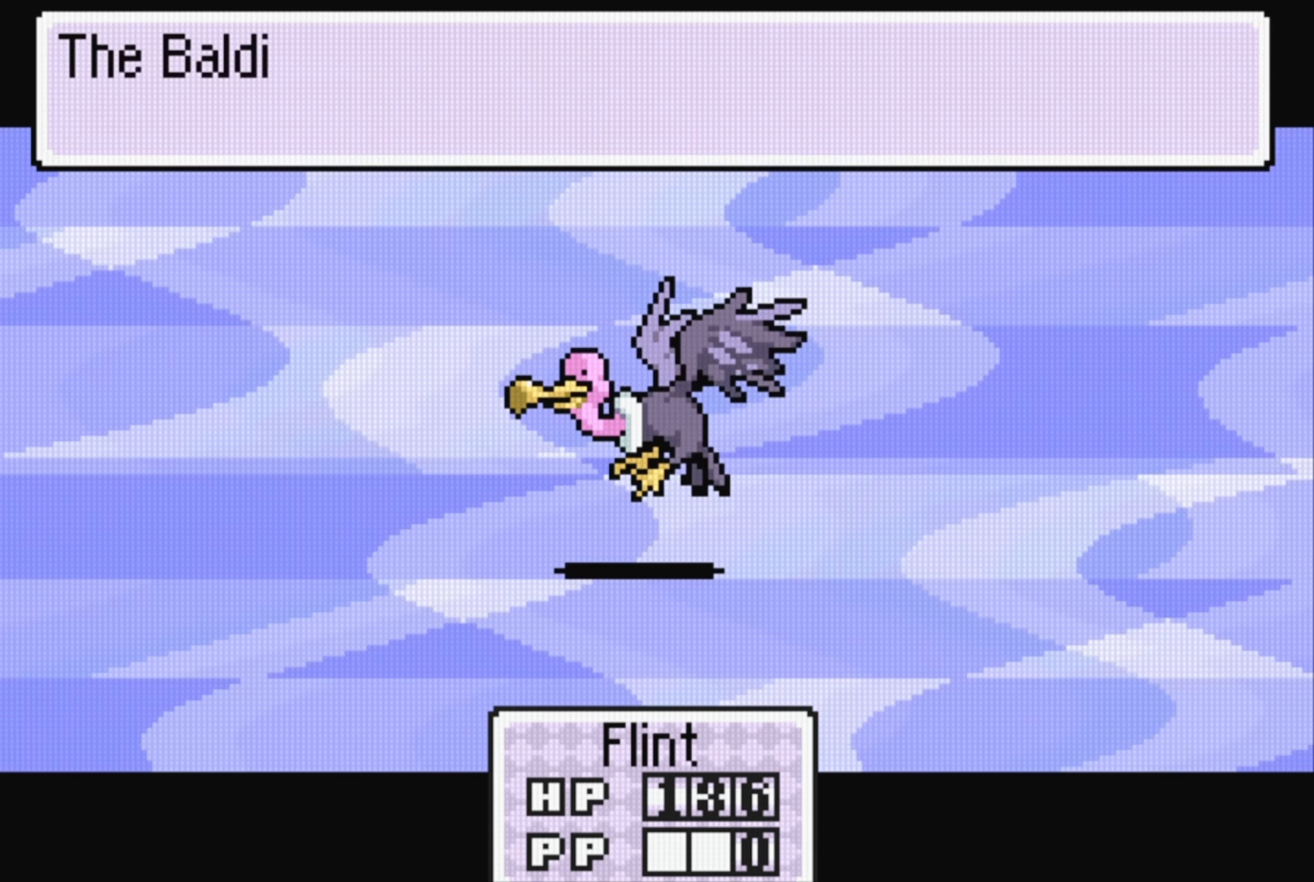
{"buttons": [], "events": [[100, "A", "down"], [216, "A", "up"]]}
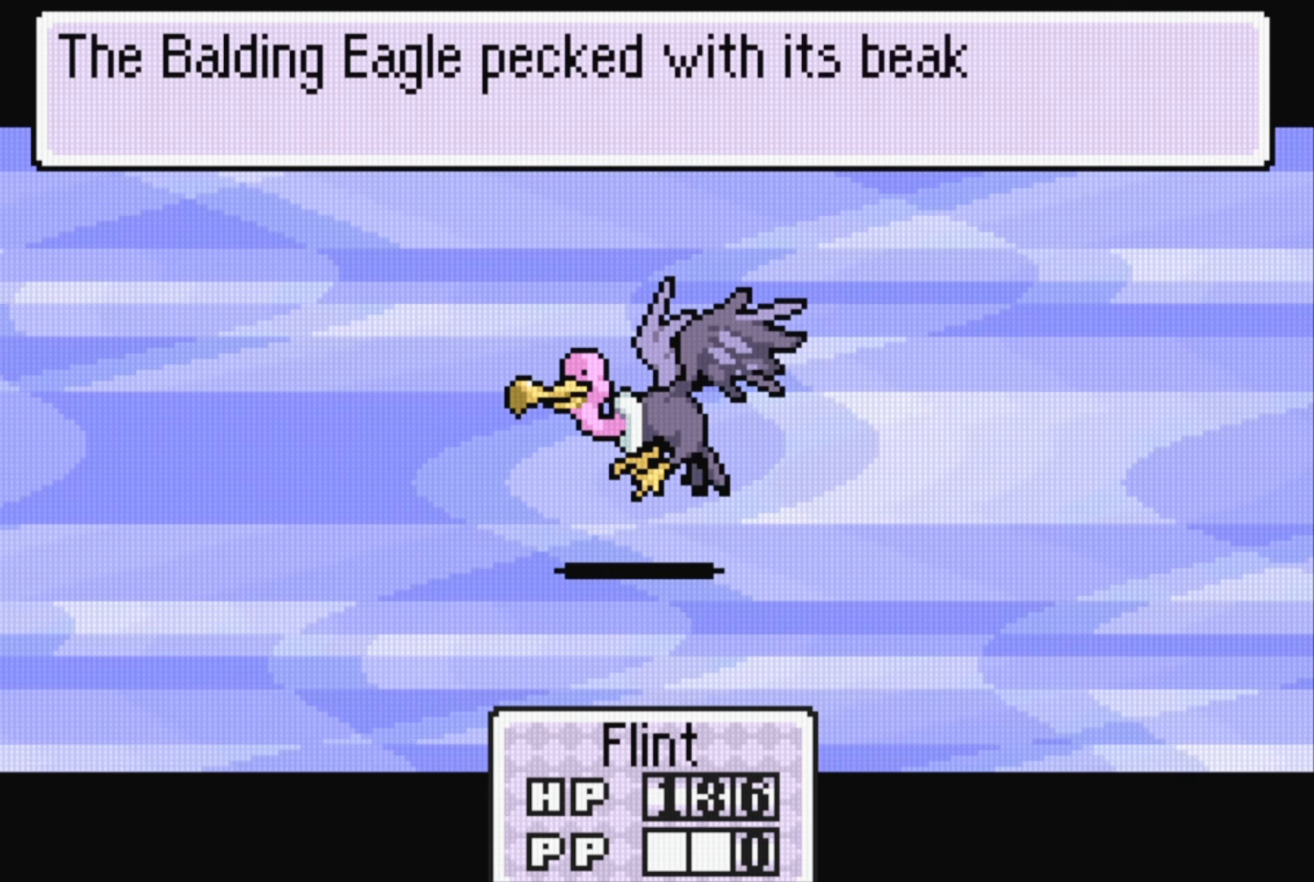
{"buttons": [], "events": [[66, "A", "down"], [183, "A", "up"]]}
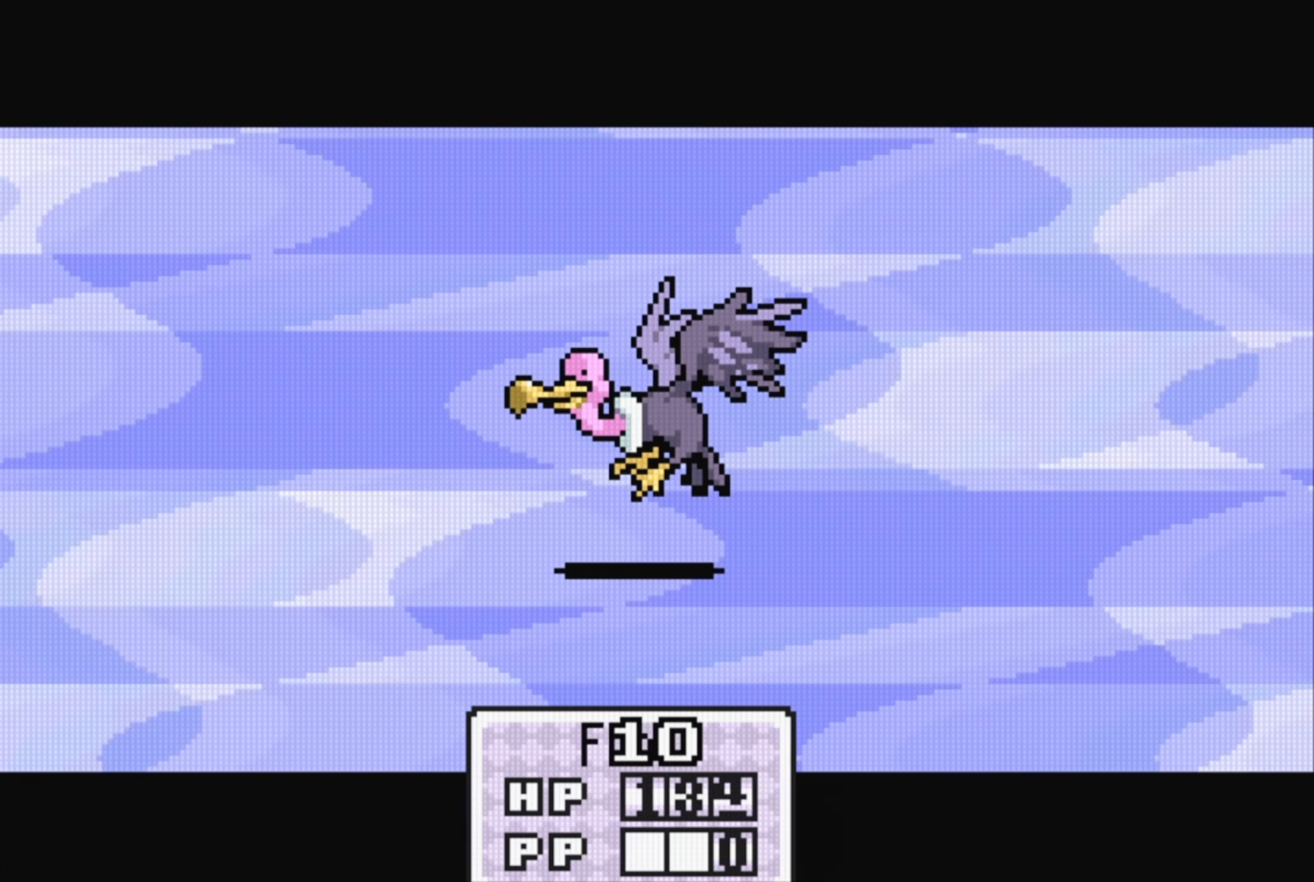
{"buttons": [], "events": []}
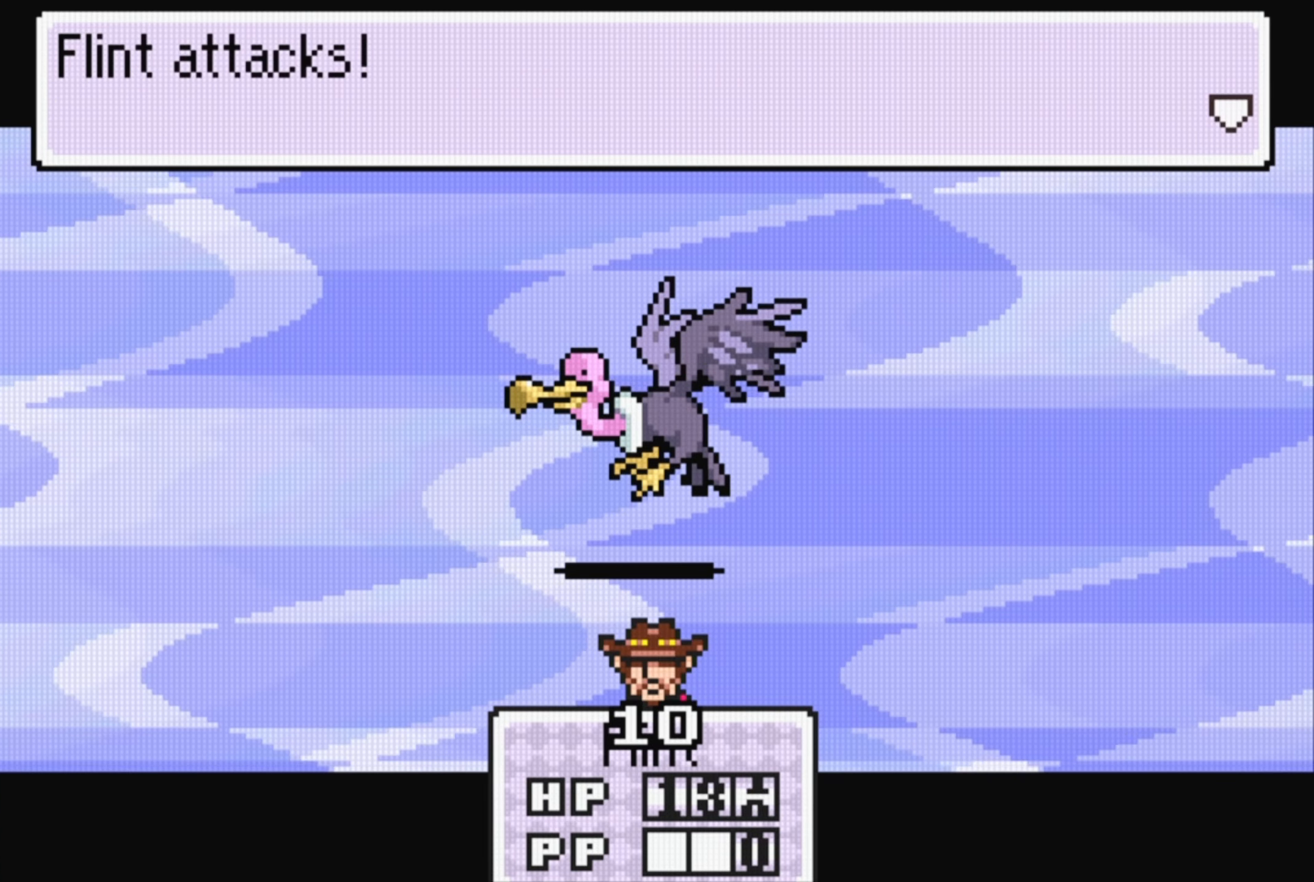
{"buttons": [], "events": [[83, "A", "down"], [150, "A", "up"], [266, "A", "down"], [350, "A", "up"]]}
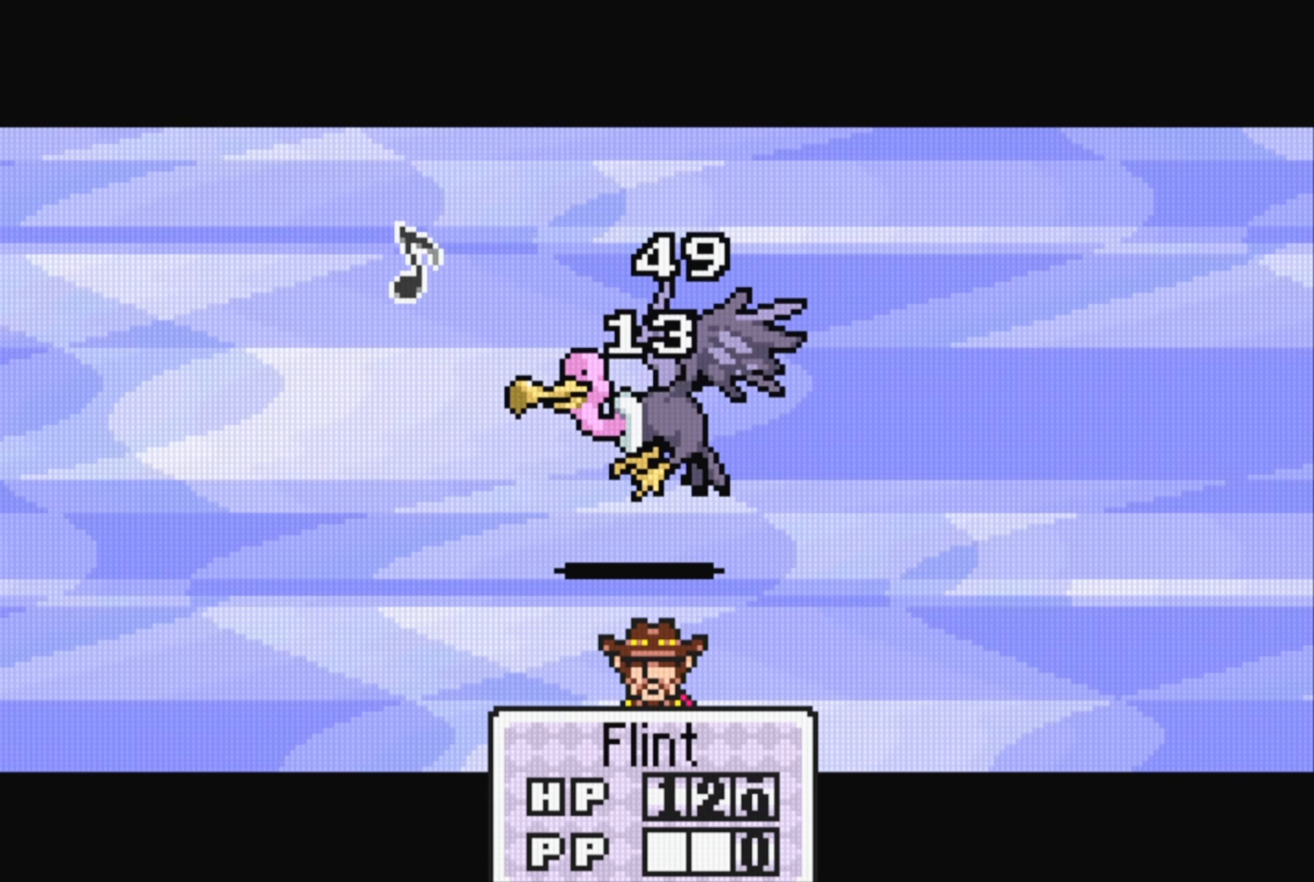
{"buttons": [], "events": []}
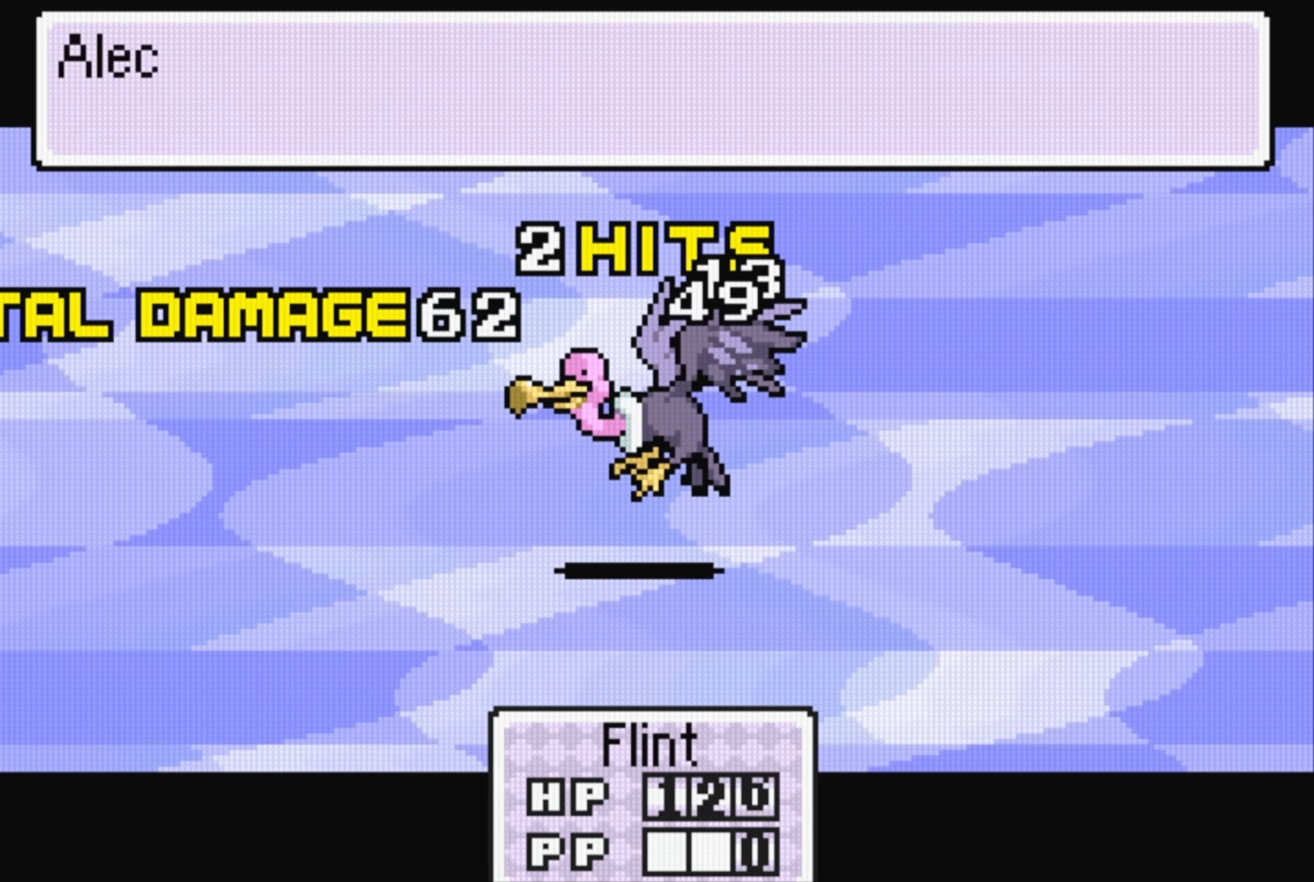
{"buttons": [], "events": [[350, "A", "down"], [450, "A", "up"]]}